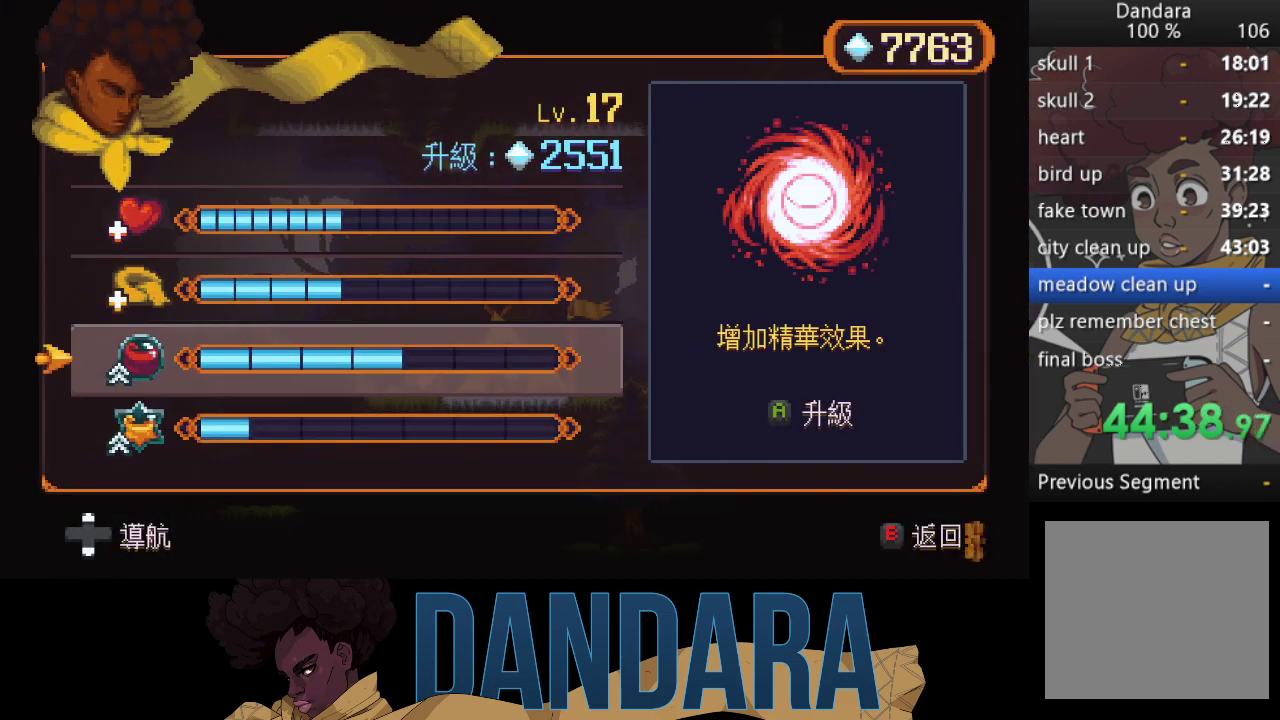
Gameplay with a controller (Xbox layout); each line is a JSON object with the inputs held at the frame after it. "events" lists button and stick changes between this image and that frame as [ms after this image, input, new state], when the widget could be followed in between. Not read: L3 R3 right_stick.
{"buttons": ["A"], "left_stick": "center", "events": [[67, "left_stick", "down"], [167, "left_stick", "center"], [300, "A", "down"], [400, "A", "up"], [500, "A", "down"]]}
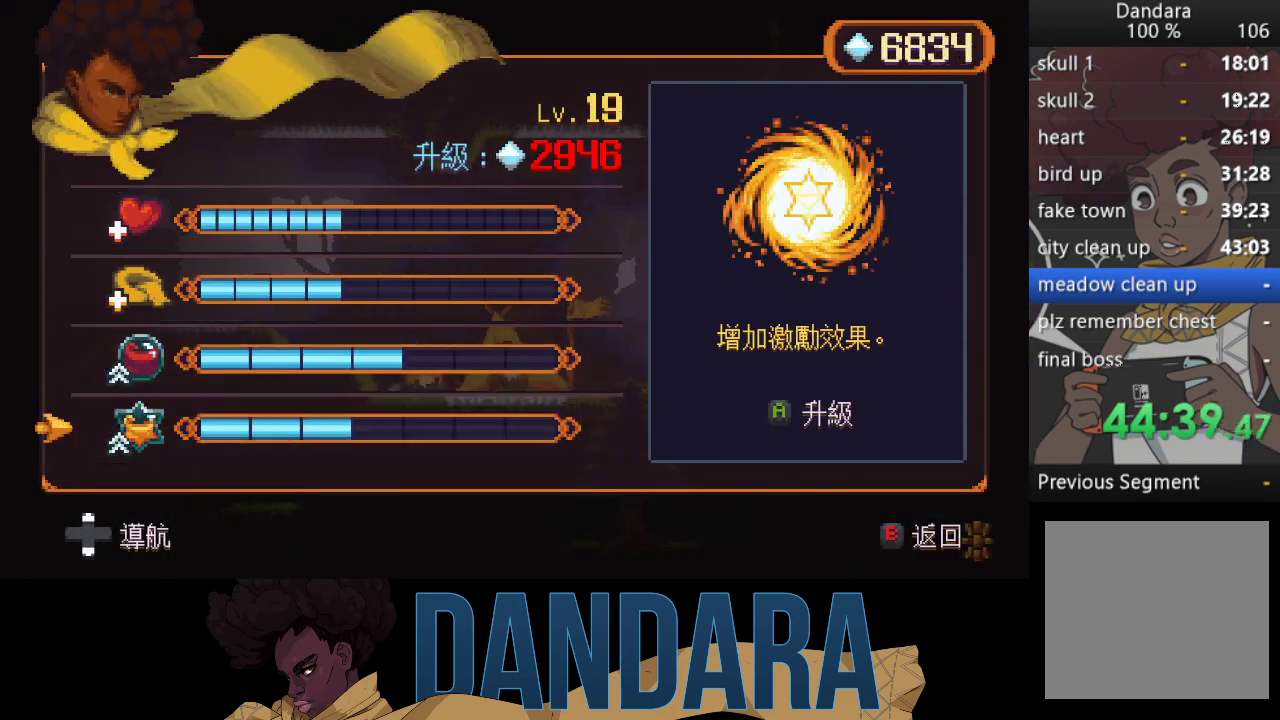
{"buttons": [], "left_stick": "center", "events": [[100, "A", "up"], [167, "left_stick", "up"], [367, "A", "down"], [367, "left_stick", "center"], [467, "A", "up"]]}
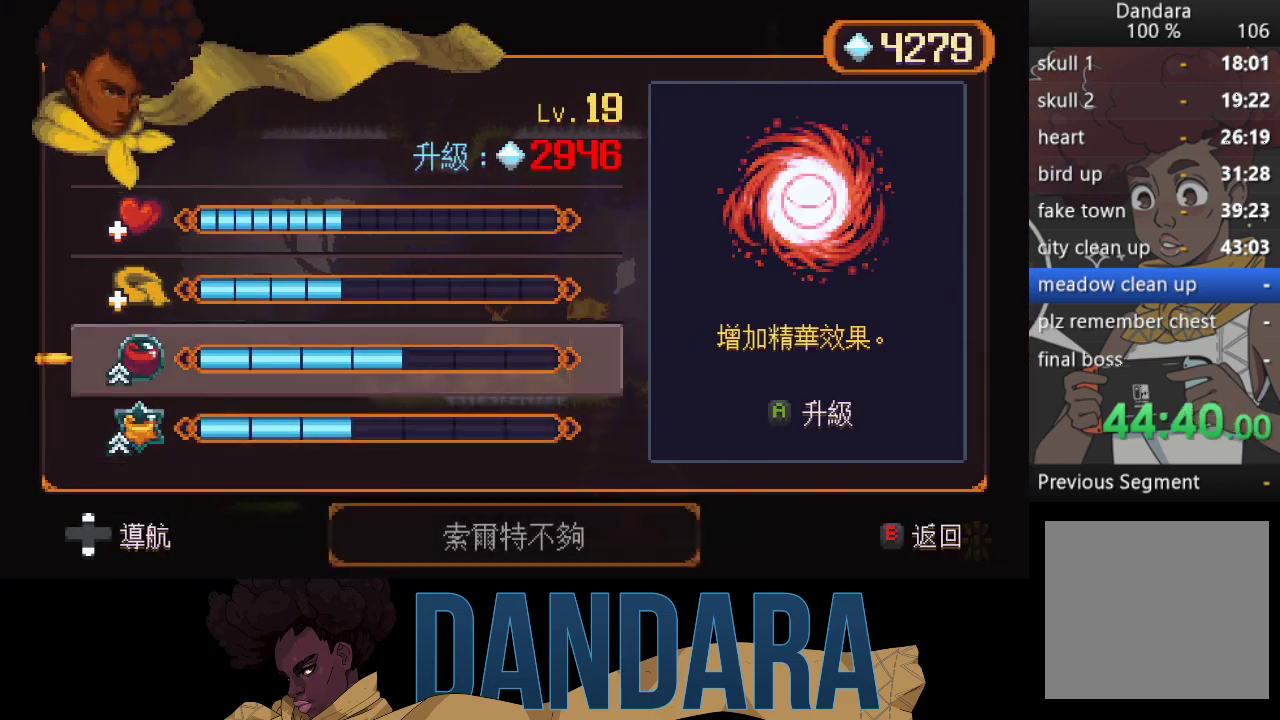
{"buttons": [], "left_stick": "up-right", "events": [[133, "B", "down"], [200, "B", "up"], [300, "B", "down"], [400, "B", "up"], [467, "left_stick", "up-right"]]}
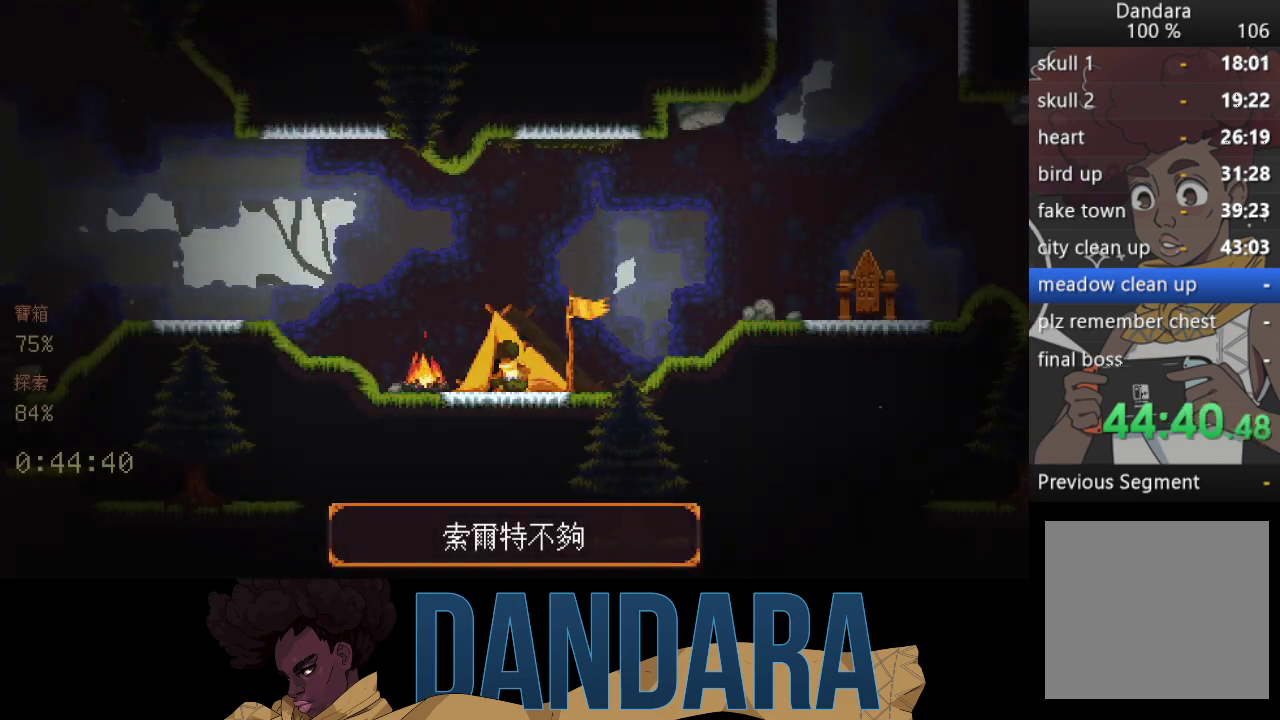
{"buttons": ["A"], "left_stick": "up-right", "events": [[433, "A", "down"]]}
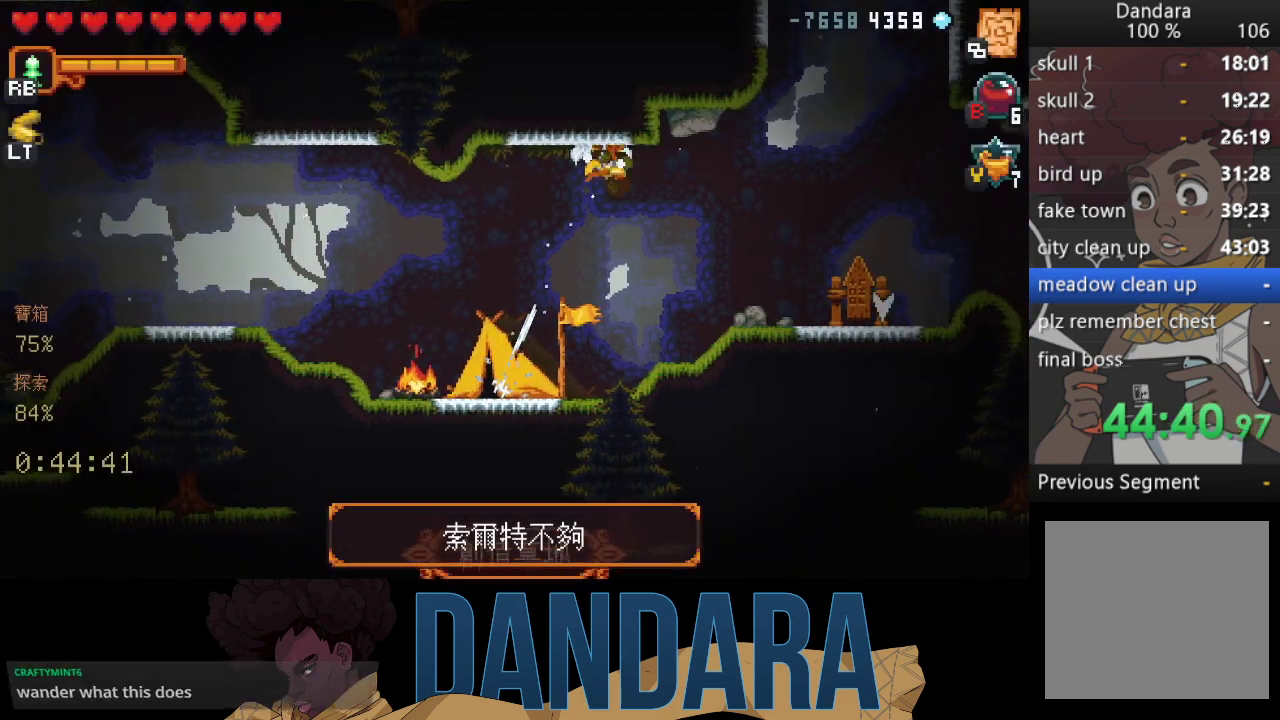
{"buttons": ["A"], "left_stick": "right", "events": [[33, "A", "up"], [67, "left_stick", "right"], [100, "A", "down"], [200, "A", "up"], [233, "left_stick", "up-right"], [300, "A", "down"], [400, "A", "up"], [433, "left_stick", "right"], [500, "A", "down"]]}
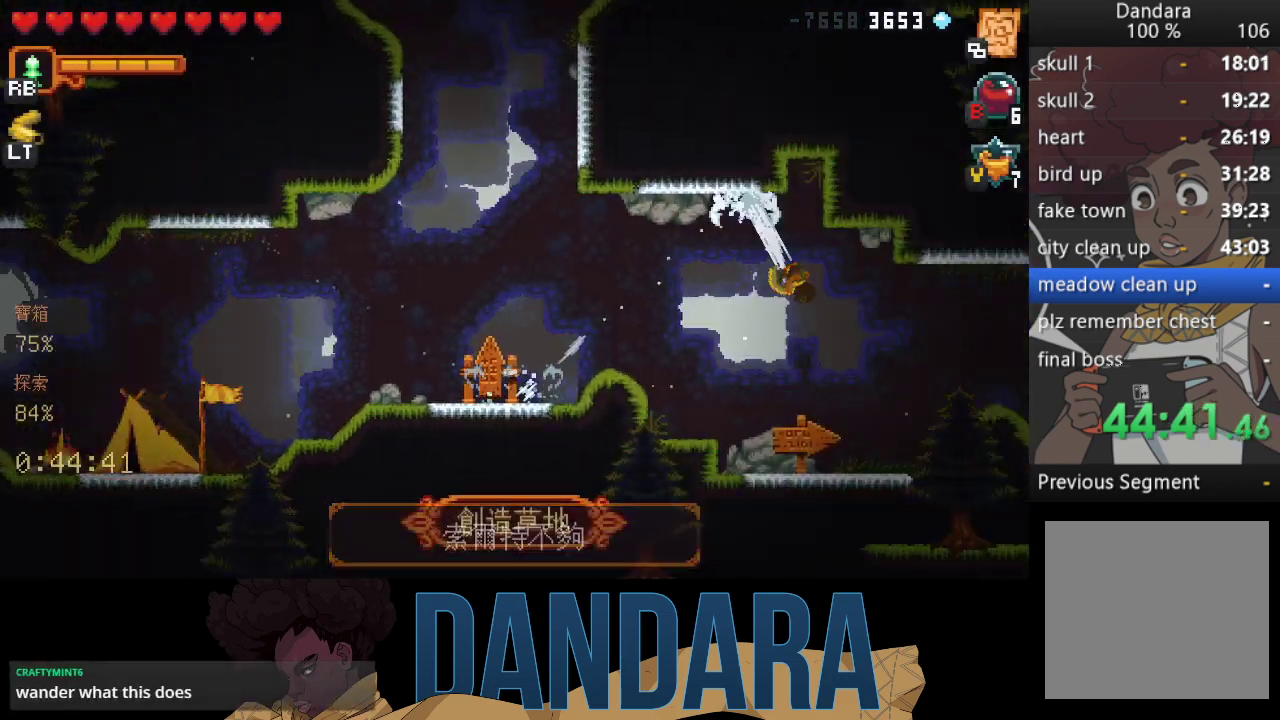
{"buttons": [], "left_stick": "right", "events": [[100, "A", "up"], [100, "left_stick", "up-right"], [200, "A", "down"], [267, "A", "up"], [333, "left_stick", "right"], [367, "A", "down"], [467, "A", "up"]]}
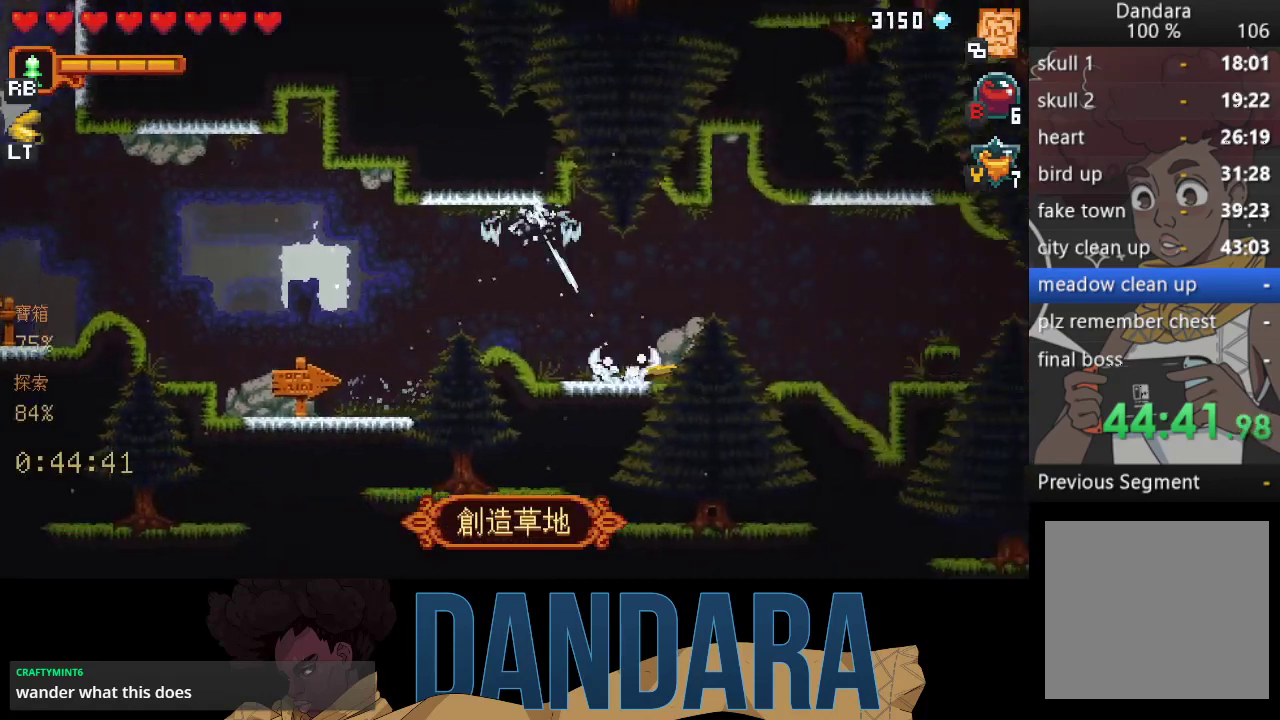
{"buttons": [], "left_stick": "center", "events": [[67, "A", "down"], [133, "A", "up"], [233, "A", "down"], [333, "A", "up"], [400, "A", "down"], [400, "left_stick", "center"], [500, "A", "up"]]}
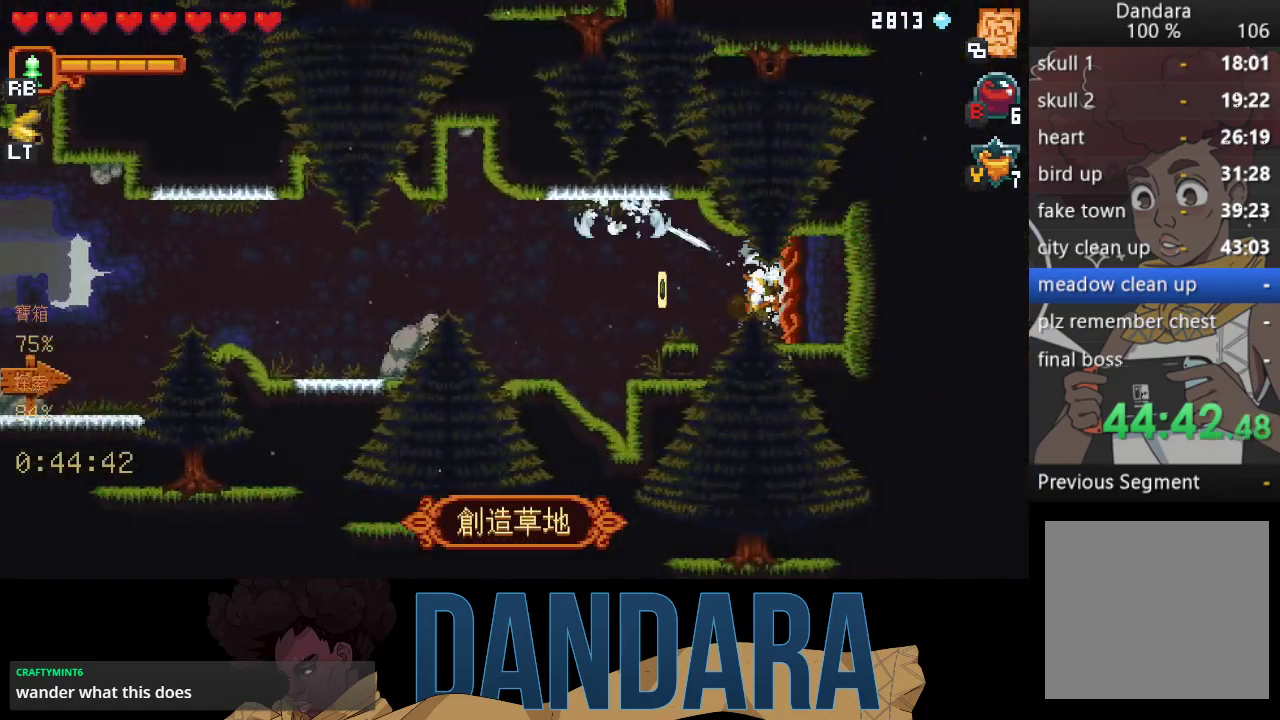
{"buttons": ["A"], "left_stick": "center", "events": [[67, "A", "down"], [167, "A", "up"], [267, "A", "down"], [367, "A", "up"], [500, "A", "down"]]}
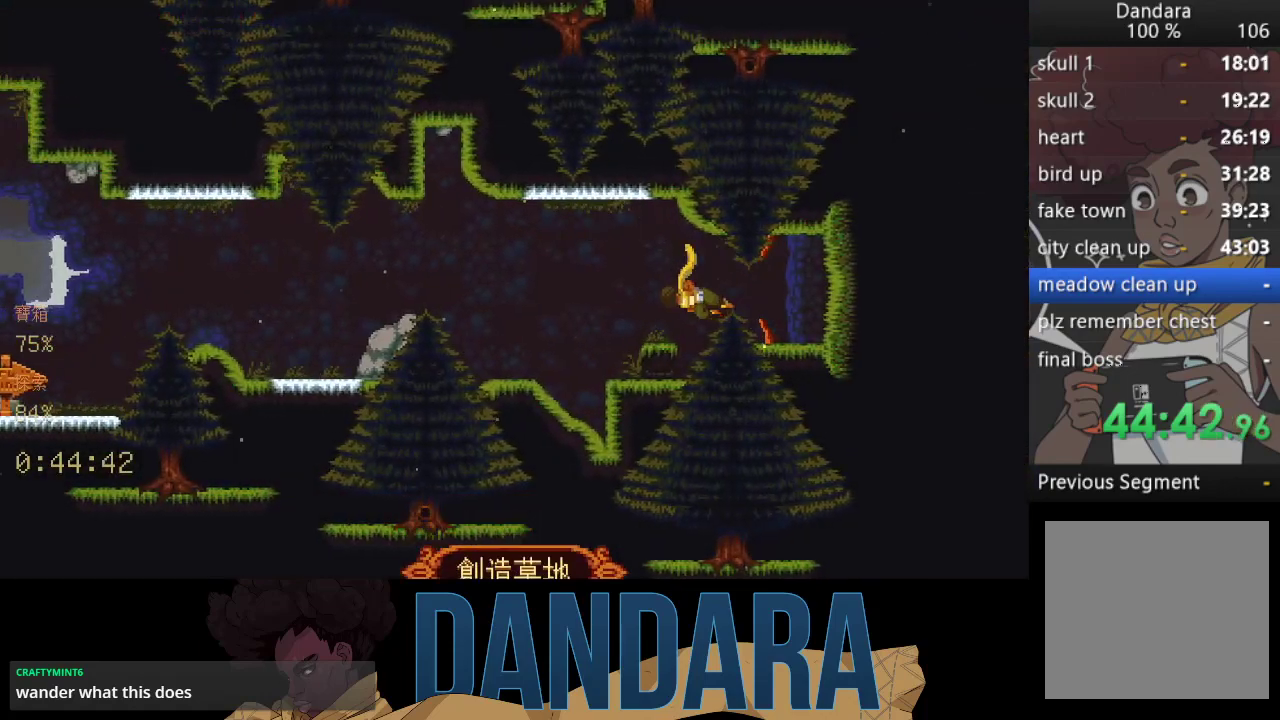
{"buttons": [], "left_stick": "center", "events": [[100, "A", "up"]]}
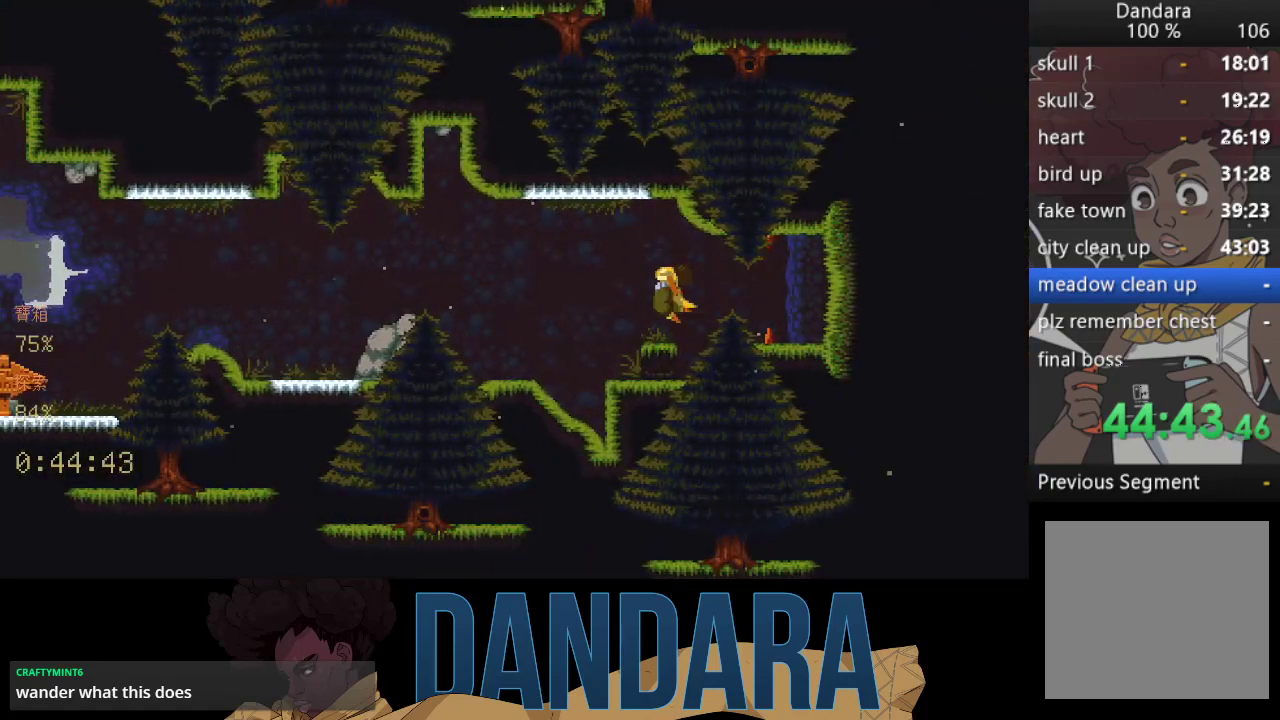
{"buttons": [], "left_stick": "center", "events": []}
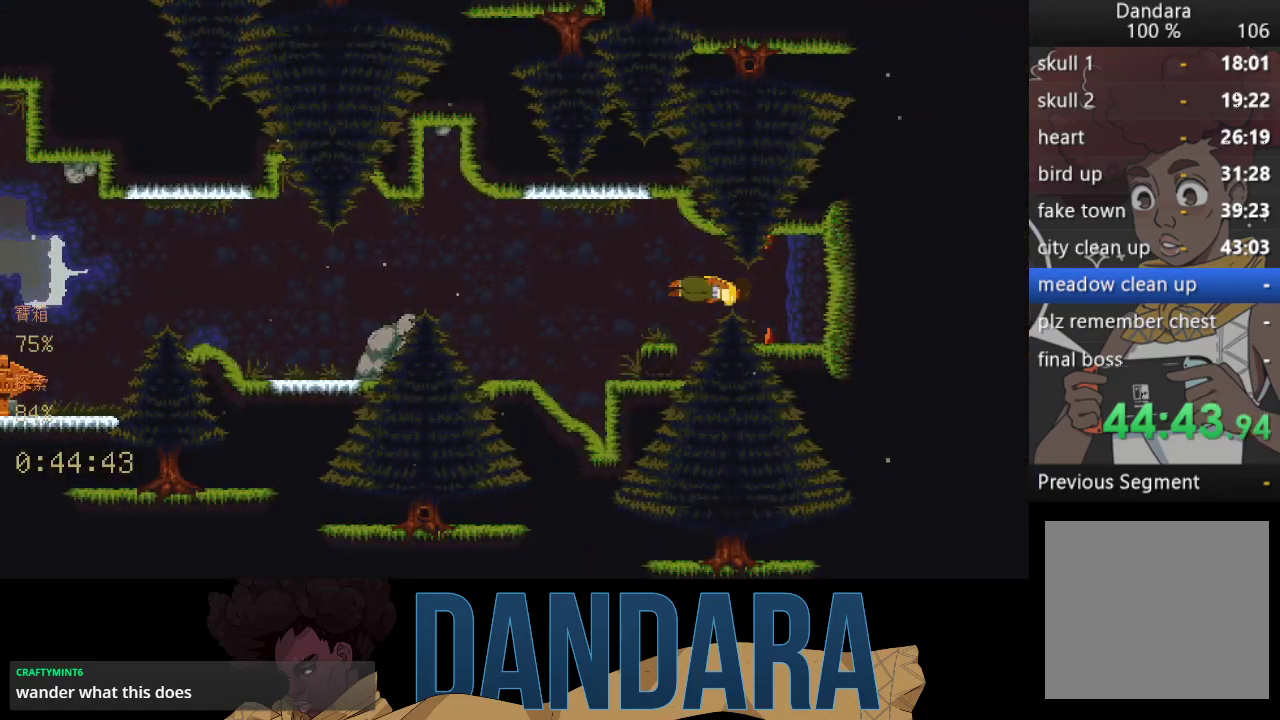
{"buttons": [], "left_stick": "center", "events": []}
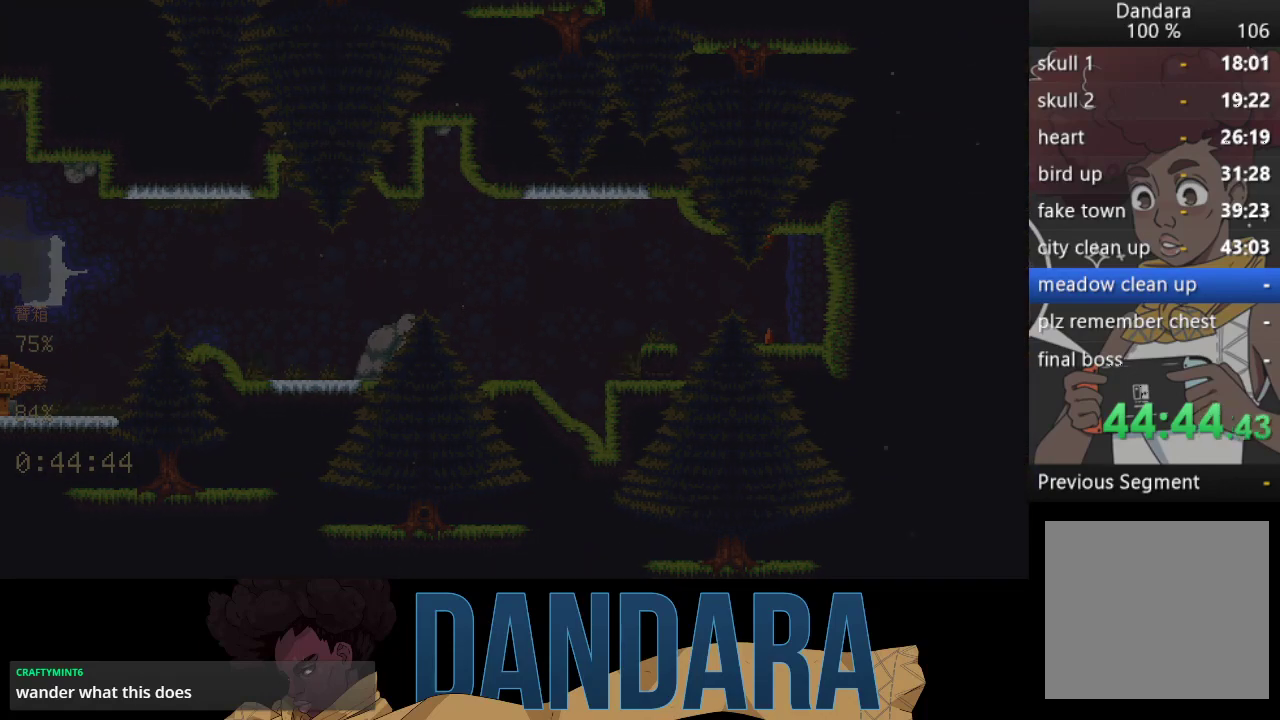
{"buttons": [], "left_stick": "center", "events": []}
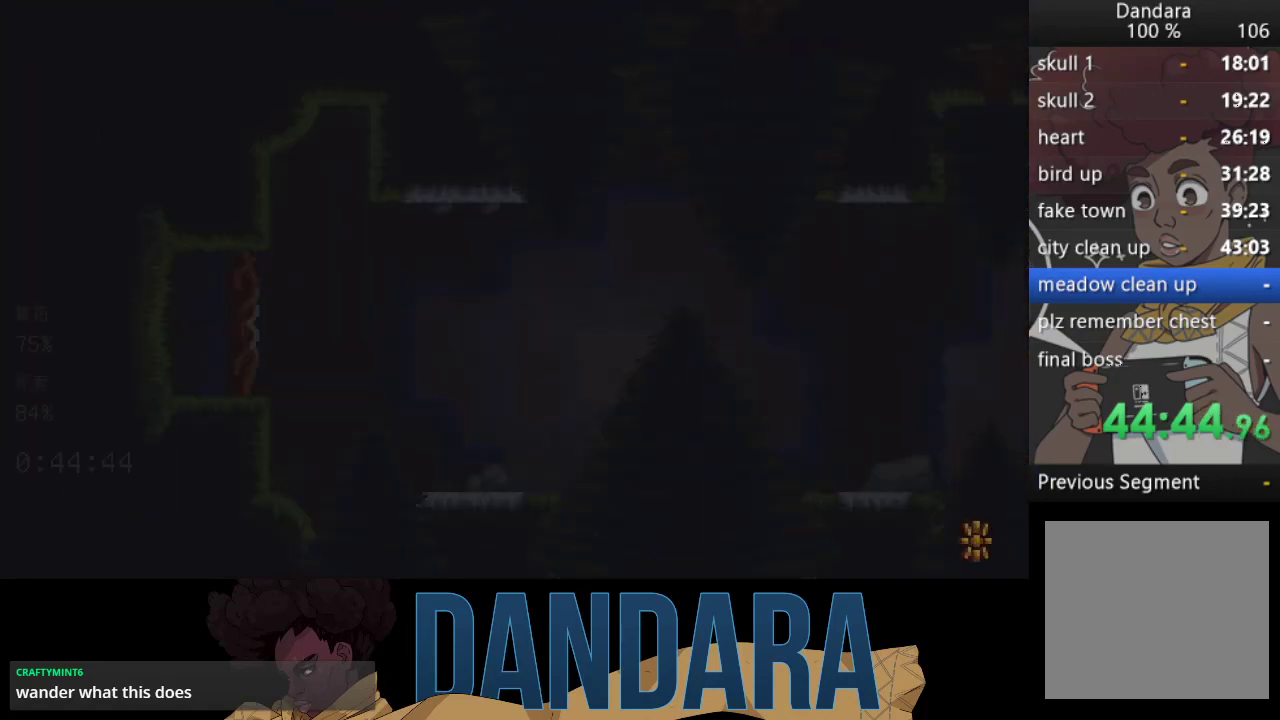
{"buttons": [], "left_stick": "center", "events": []}
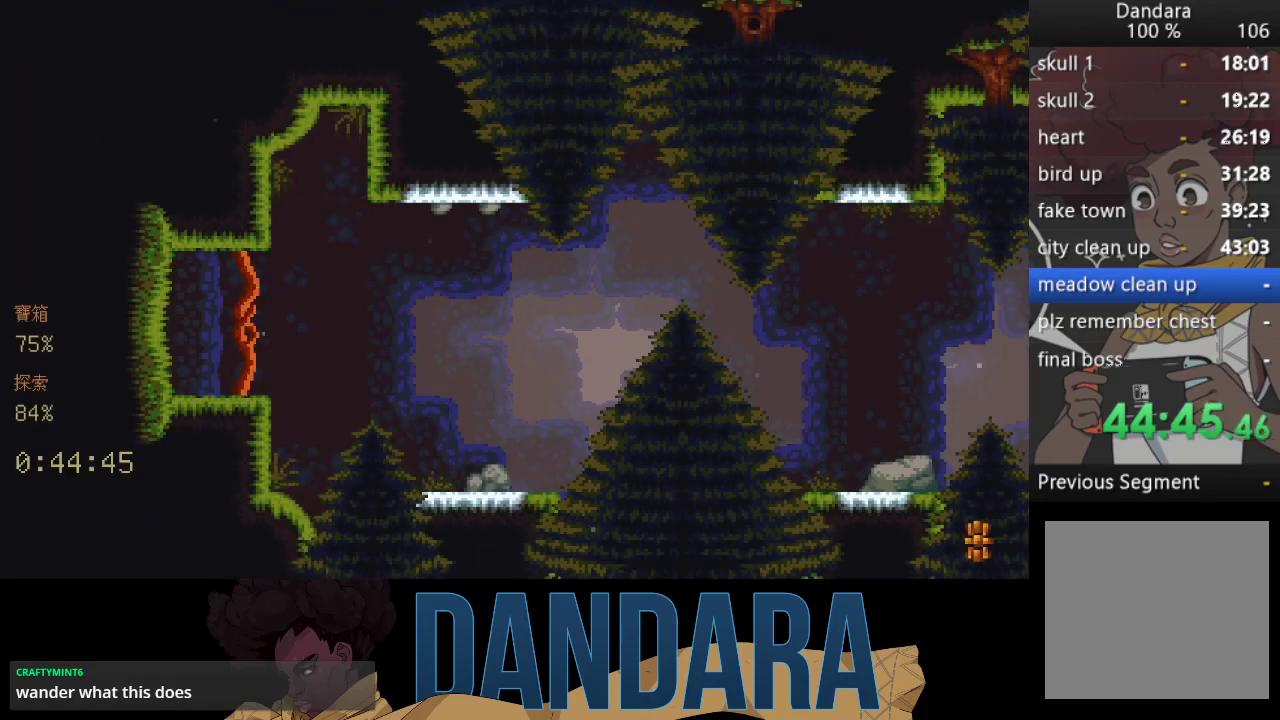
{"buttons": [], "left_stick": "center", "events": []}
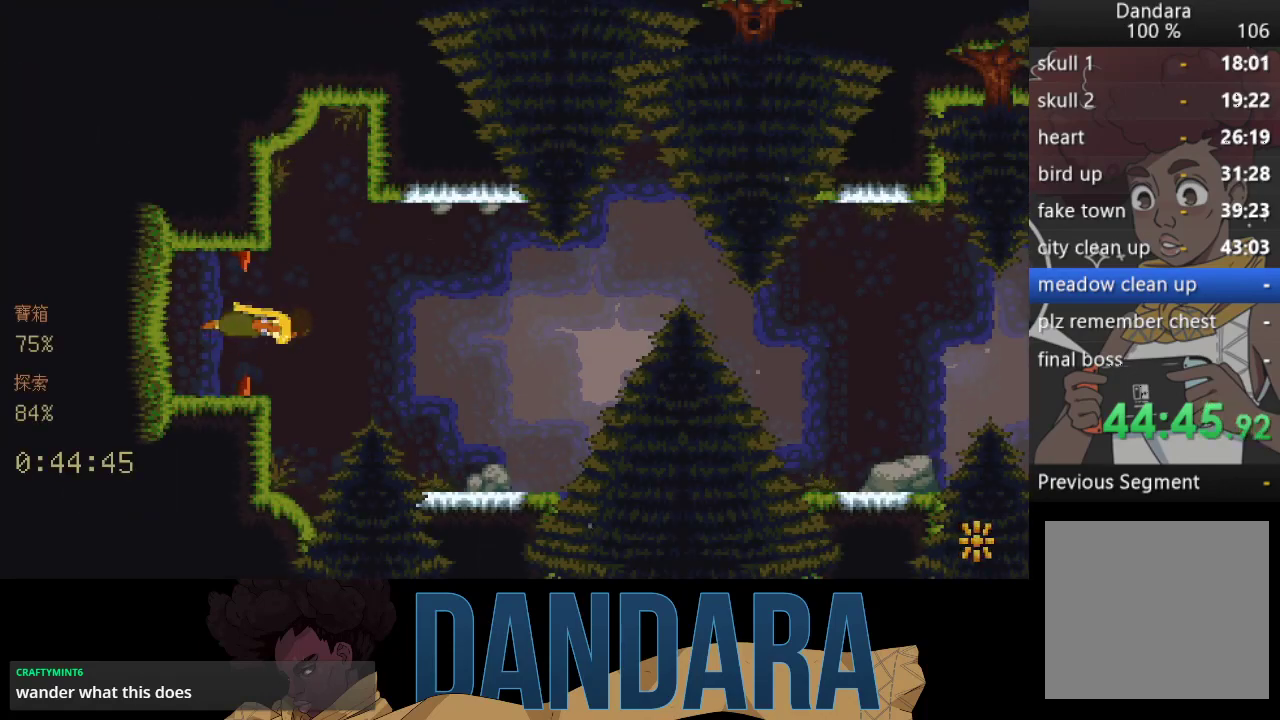
{"buttons": [], "left_stick": "center", "events": []}
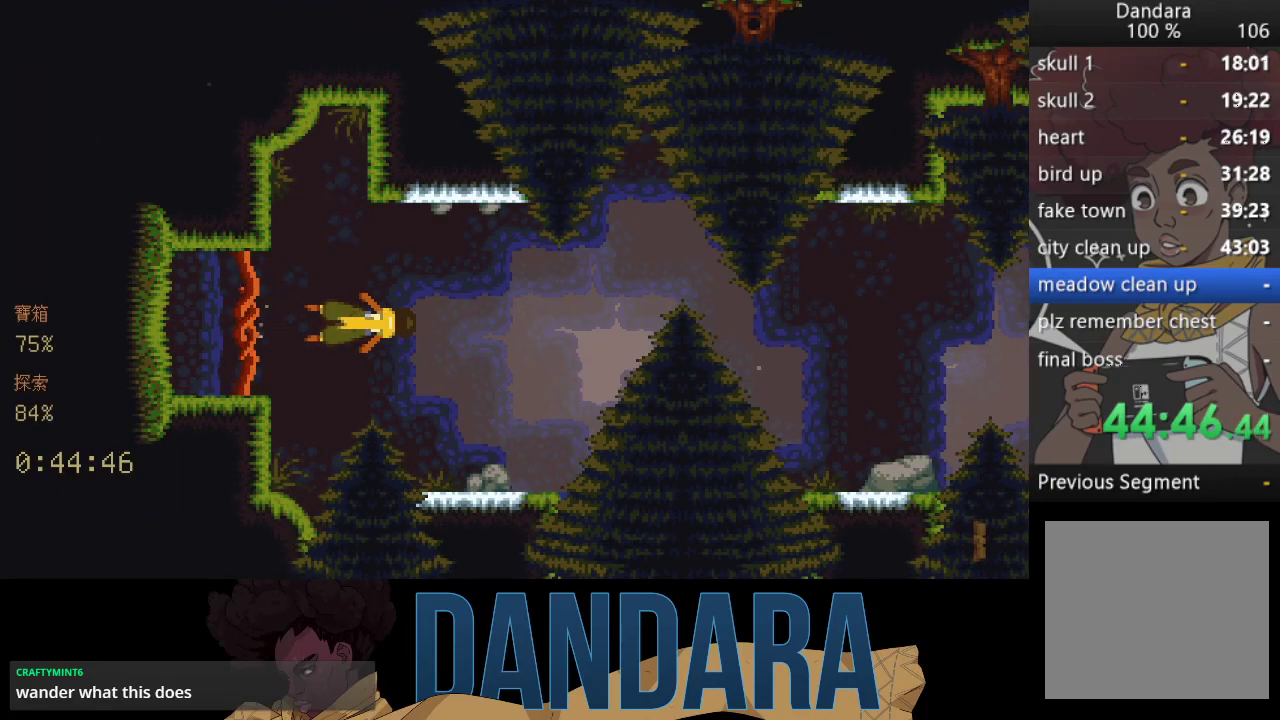
{"buttons": [], "left_stick": "right", "events": [[100, "left_stick", "down-right"], [267, "left_stick", "right"], [367, "A", "down"], [500, "A", "up"]]}
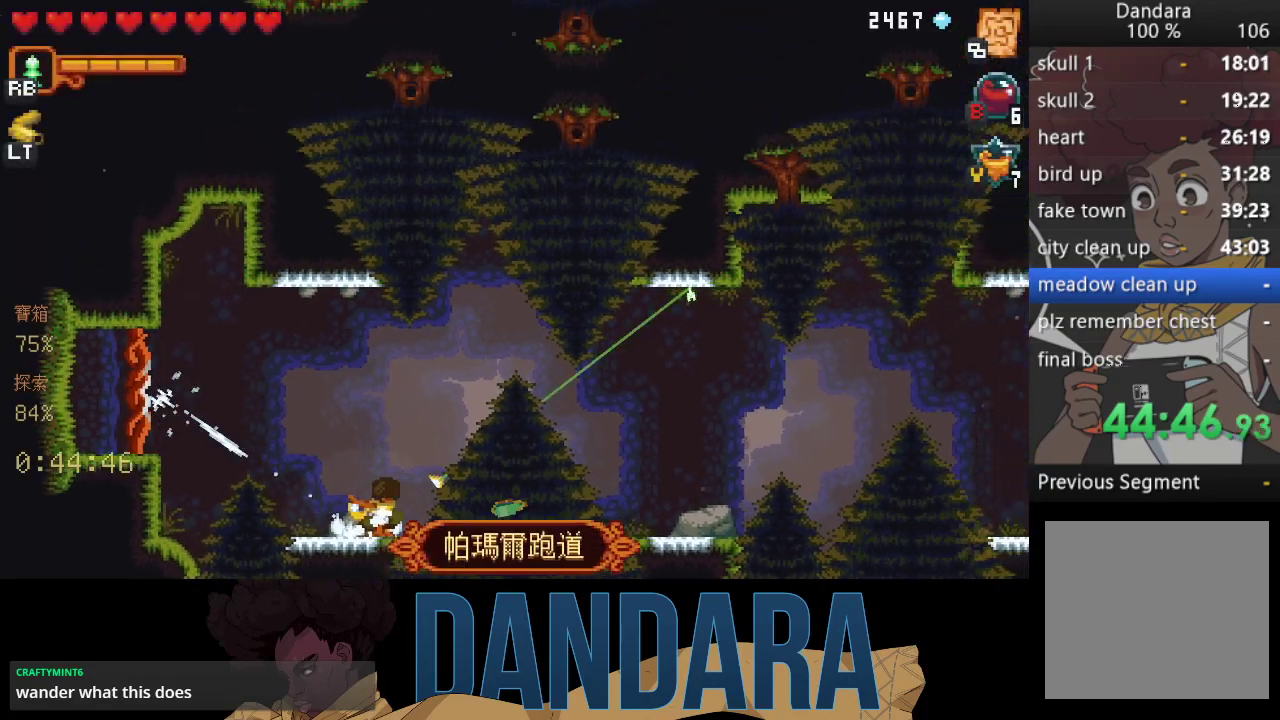
{"buttons": ["A"], "left_stick": "right", "events": [[100, "A", "down"], [167, "left_stick", "down-right"], [200, "A", "up"], [300, "A", "down"], [400, "A", "up"], [433, "left_stick", "right"], [500, "A", "down"]]}
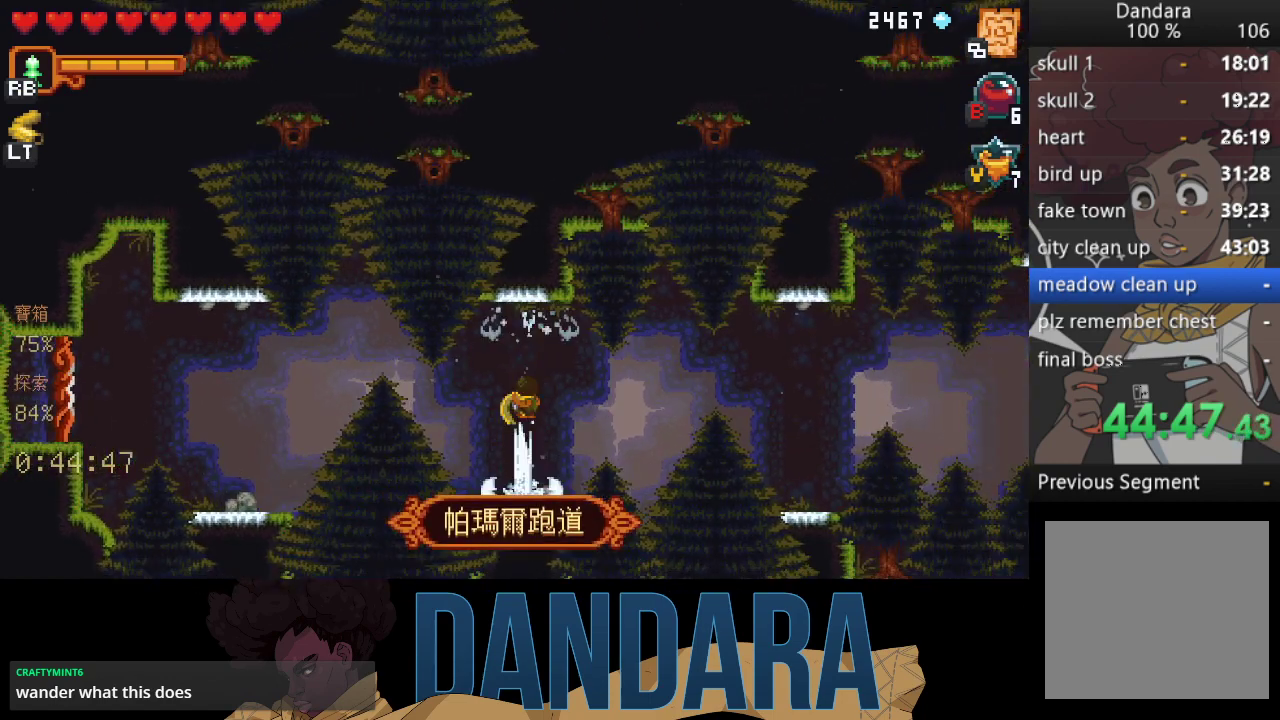
{"buttons": ["A"], "left_stick": "up-right", "events": [[33, "left_stick", "up-right"], [100, "A", "up"], [167, "left_stick", "right"], [200, "A", "down"], [300, "A", "up"], [433, "A", "down"], [433, "left_stick", "up-right"]]}
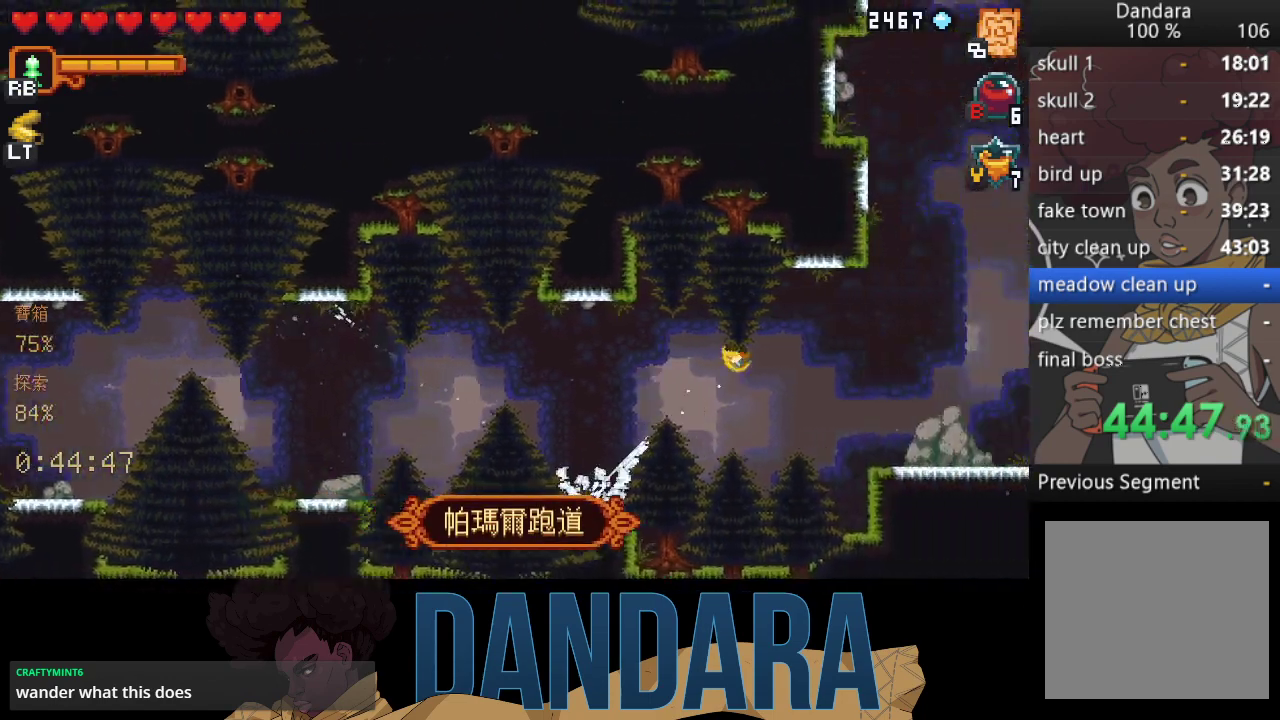
{"buttons": ["A"], "left_stick": "right", "events": [[33, "A", "up"], [100, "left_stick", "right"], [133, "A", "down"], [233, "A", "up"], [300, "left_stick", "up-right"], [333, "A", "down"], [433, "A", "up"], [467, "left_stick", "right"], [500, "A", "down"]]}
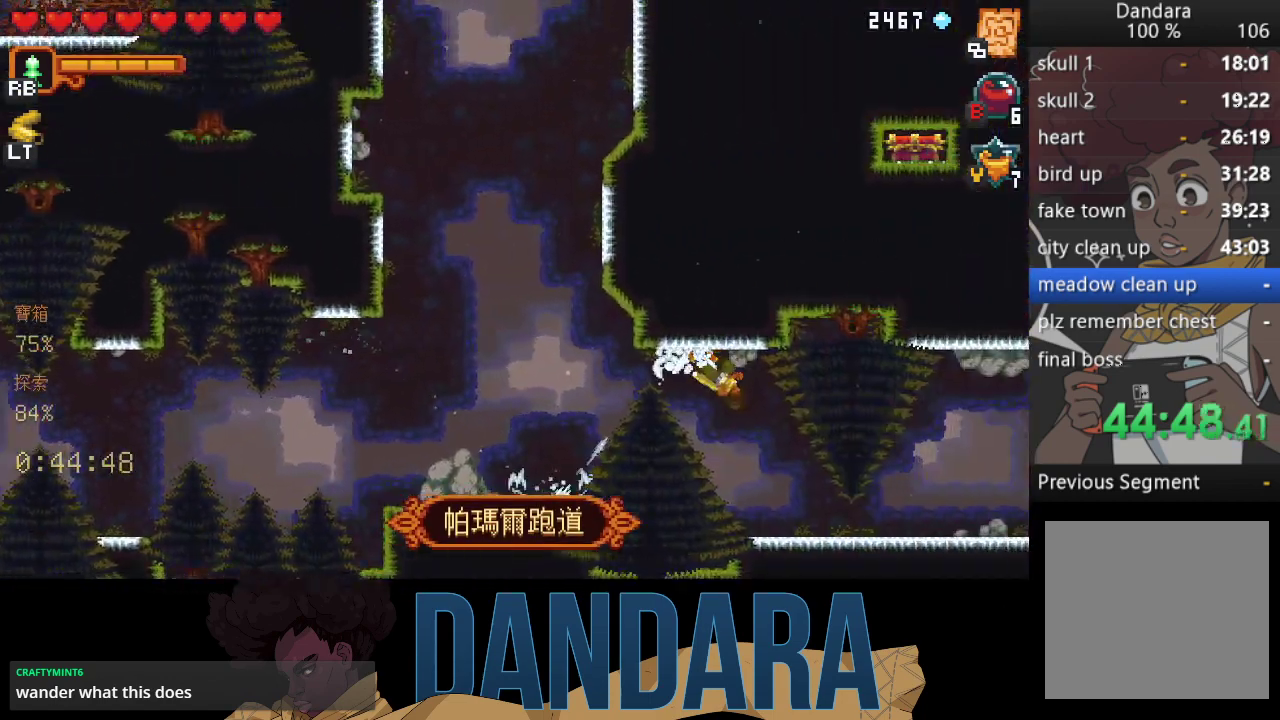
{"buttons": ["A"], "left_stick": "right", "events": [[133, "A", "up"], [233, "A", "down"], [233, "left_stick", "up-right"], [333, "A", "up"], [400, "left_stick", "right"], [433, "A", "down"]]}
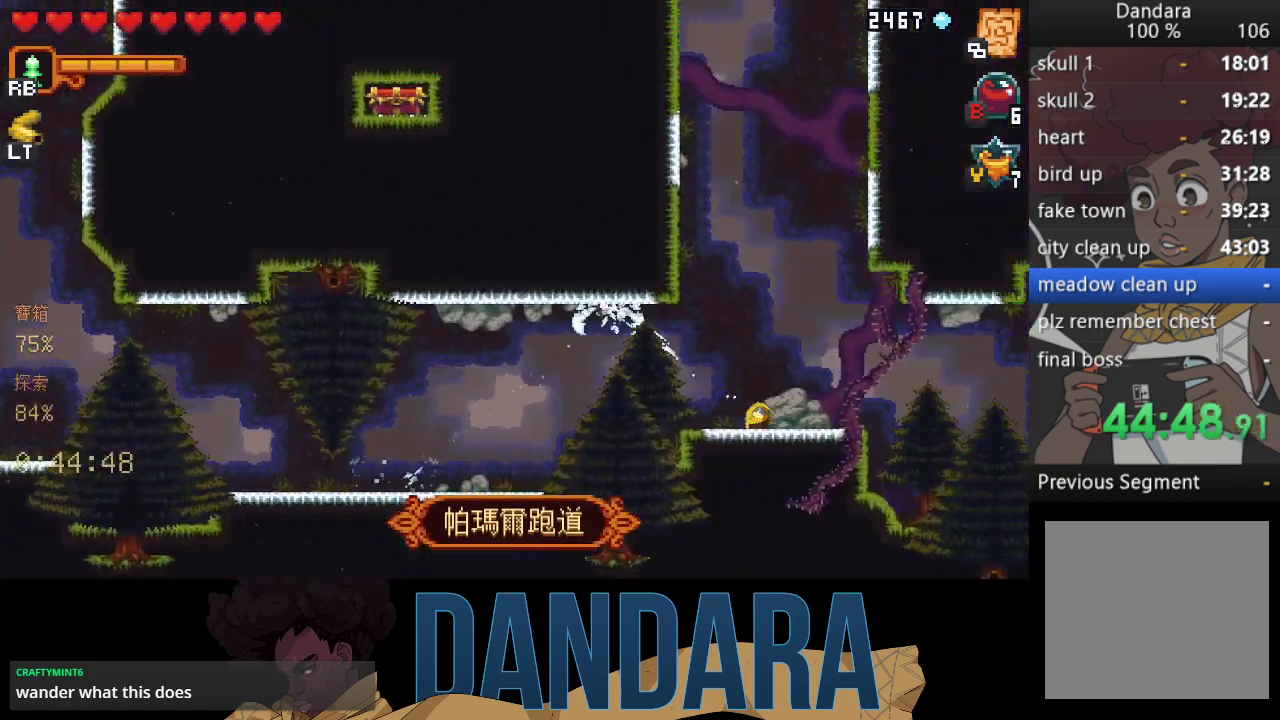
{"buttons": [], "left_stick": "up-left", "events": [[67, "A", "up"], [133, "left_stick", "center"], [233, "left_stick", "up-left"]]}
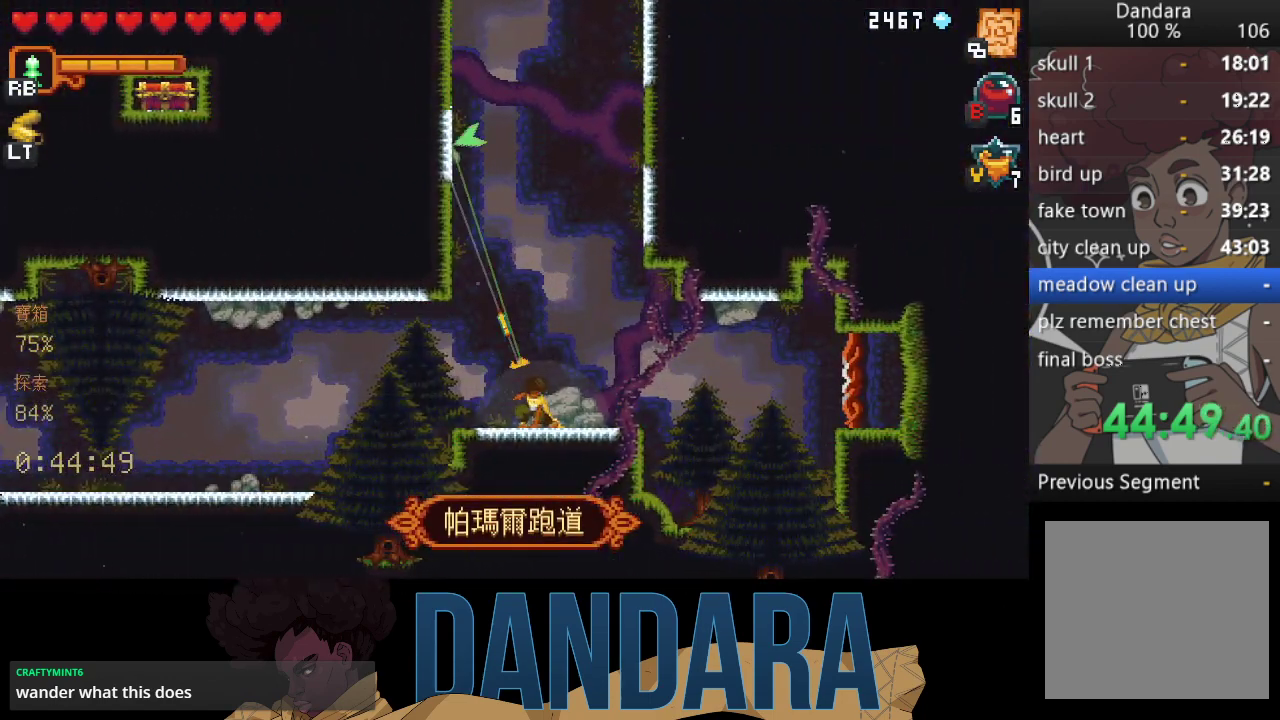
{"buttons": [], "left_stick": "up", "events": [[67, "left_stick", "up"]]}
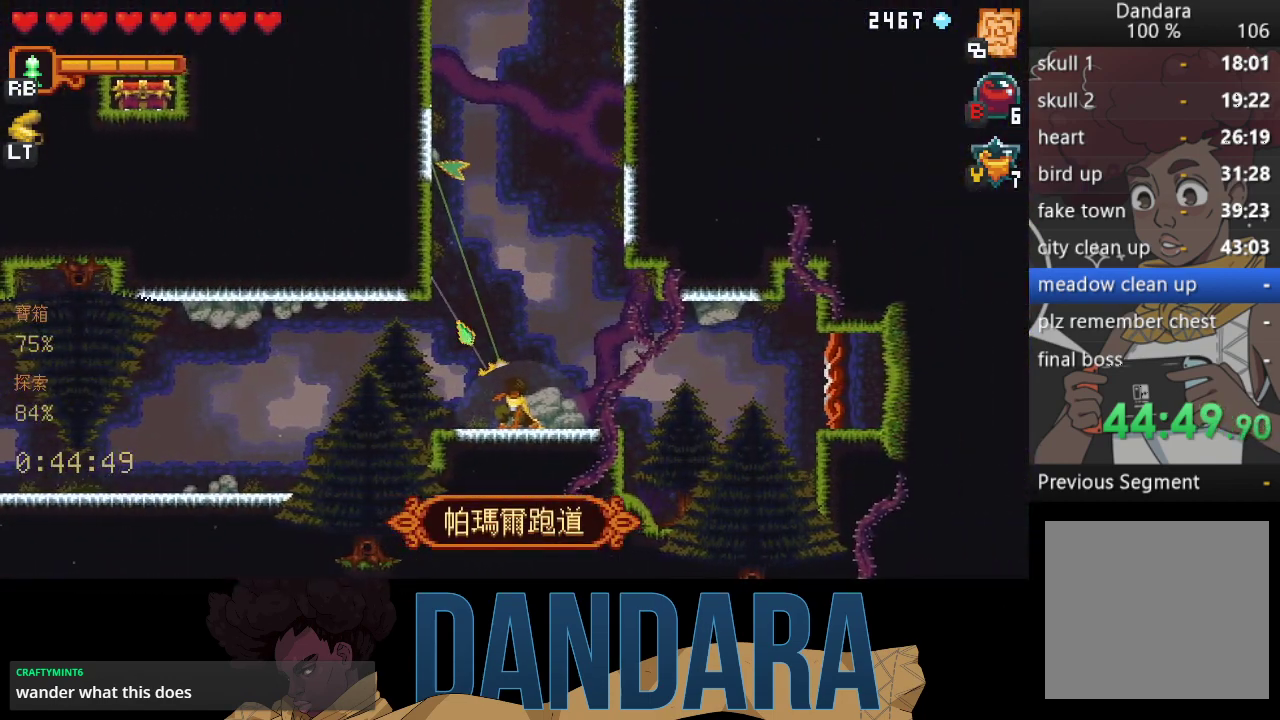
{"buttons": ["X"], "left_stick": "up-left", "events": [[167, "A", "down"], [267, "A", "up"], [300, "left_stick", "up-right"], [500, "X", "down"], [500, "left_stick", "up-left"]]}
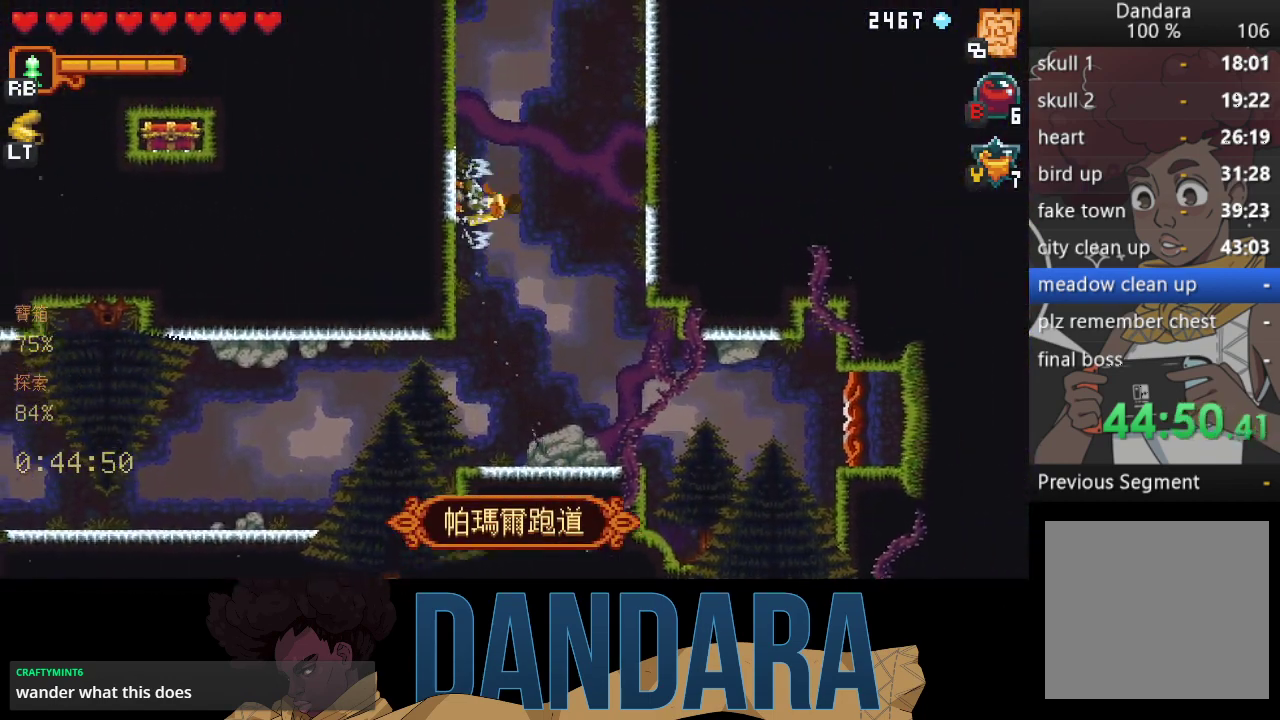
{"buttons": [], "left_stick": "right", "events": [[67, "R2", "down"], [233, "R2", "up"], [233, "X", "up"], [300, "left_stick", "up-right"], [367, "A", "down"], [433, "left_stick", "right"], [500, "A", "up"]]}
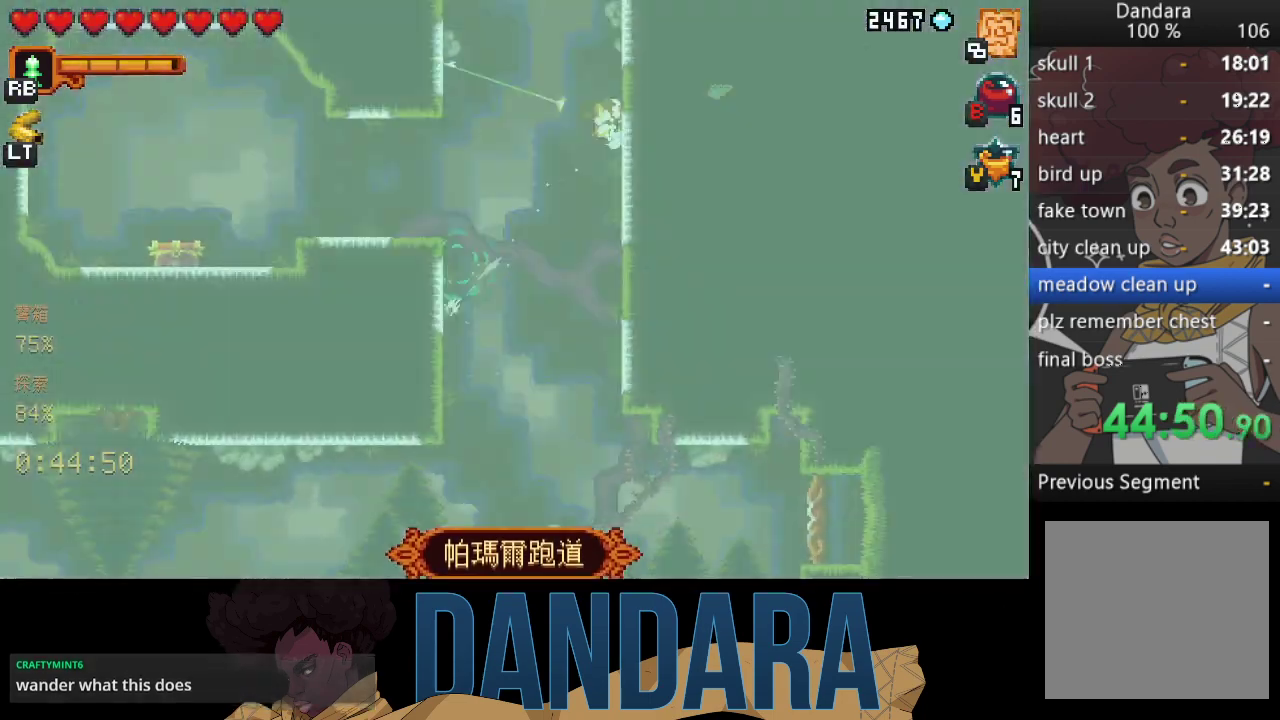
{"buttons": [], "left_stick": "left", "events": [[33, "left_stick", "up-right"], [200, "left_stick", "left"]]}